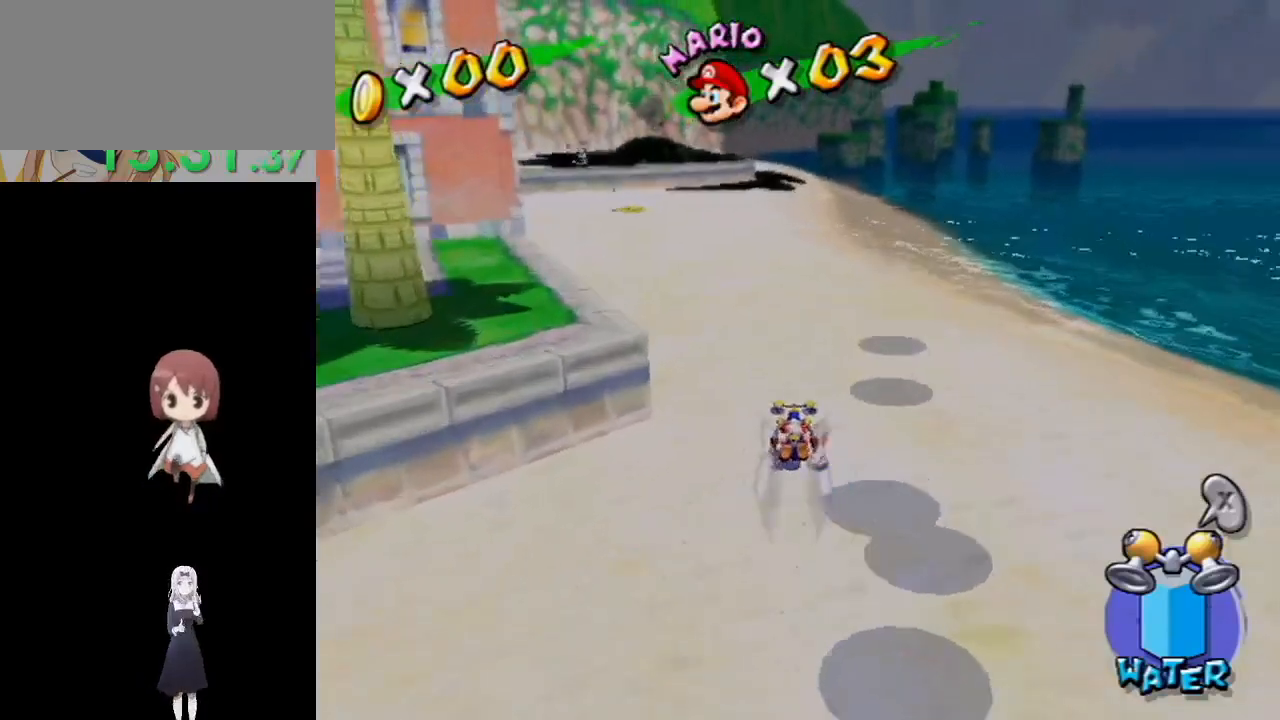
Gameplay with a controller (Nintendo layout); each line is a JSON object with the inputs held at the frame after it. "events" lists button and stick changes between this image and that frame as [ms after this image, input, new state], when the widget could be followed in between. Not read: L3 R3.
{"buttons": [], "left_stick": "up", "right_stick": "center", "events": [[300, "right_stick", "up-left"], [400, "right_stick", "center"]]}
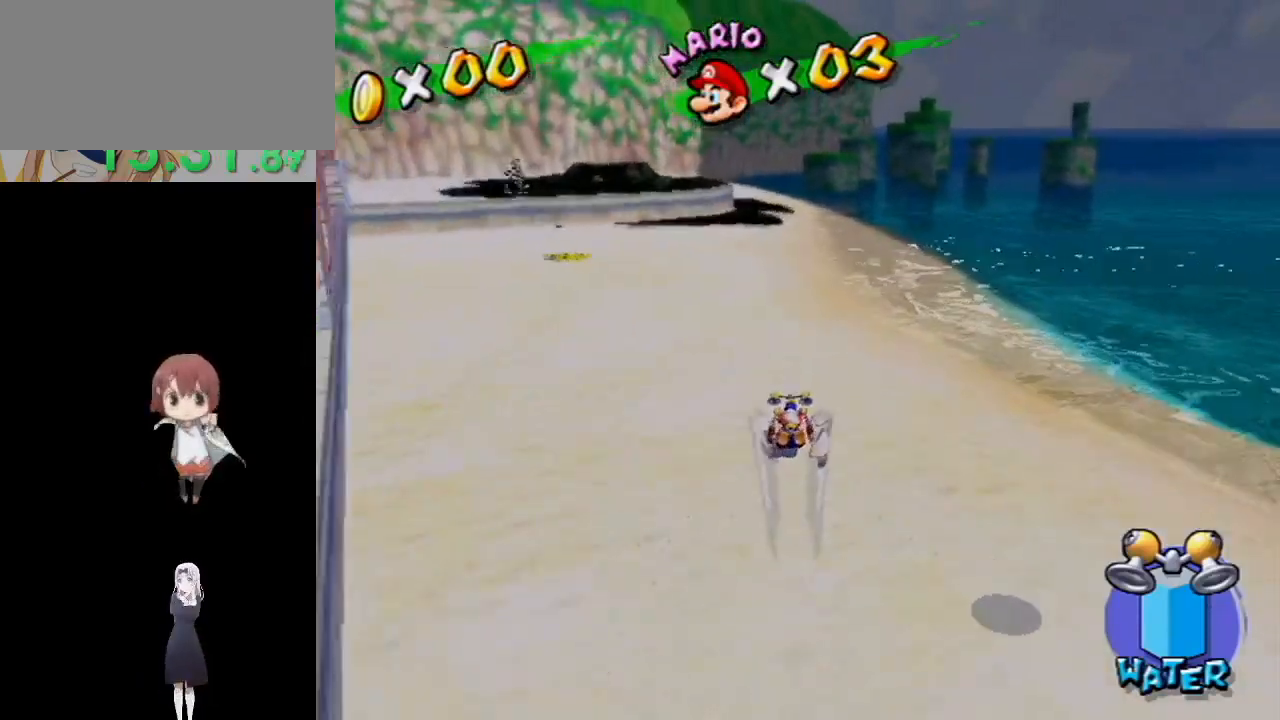
{"buttons": [], "left_stick": "up", "right_stick": "center", "events": []}
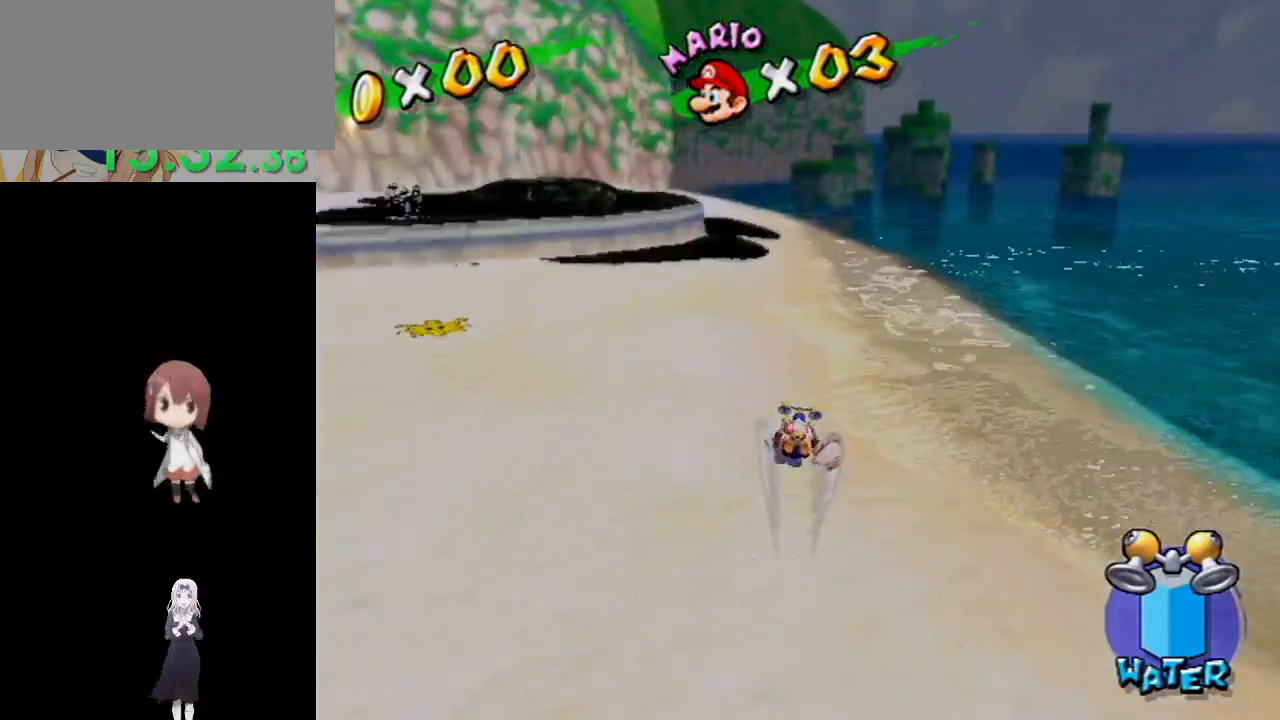
{"buttons": [], "left_stick": "up", "right_stick": "center", "events": [[17, "left_stick", "up-left"], [250, "left_stick", "up"]]}
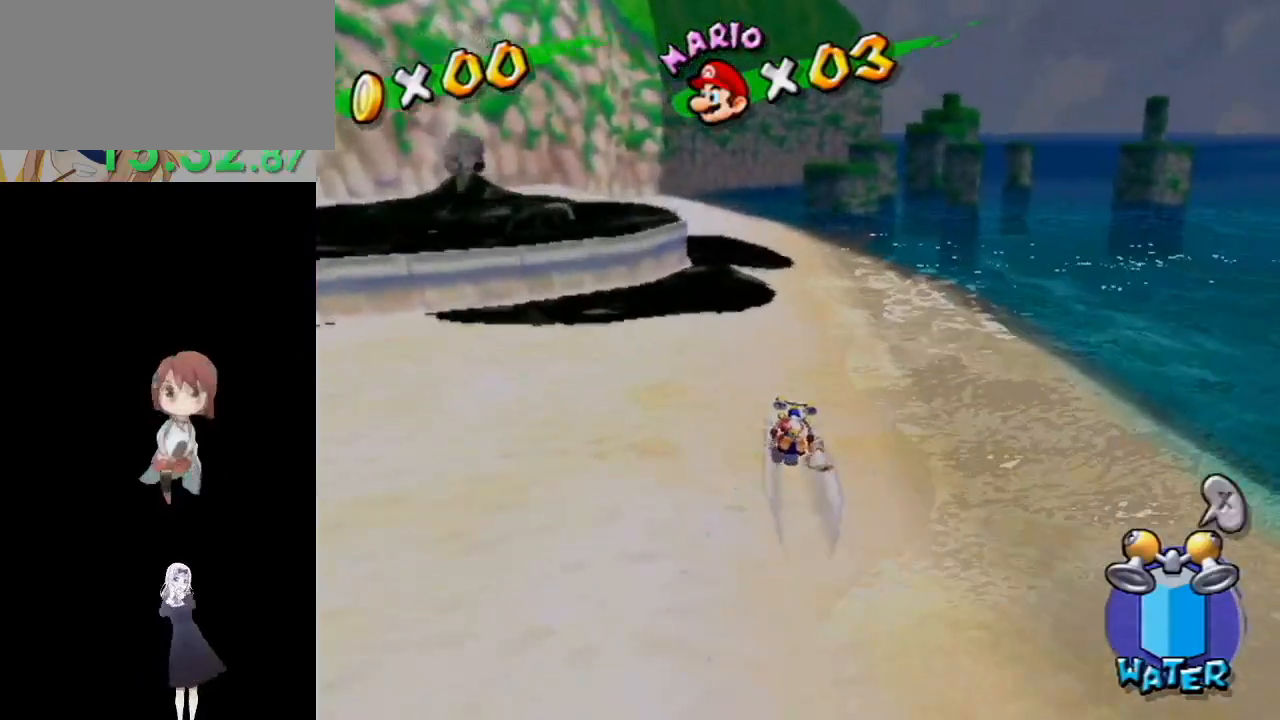
{"buttons": [], "left_stick": "up", "right_stick": "center", "events": []}
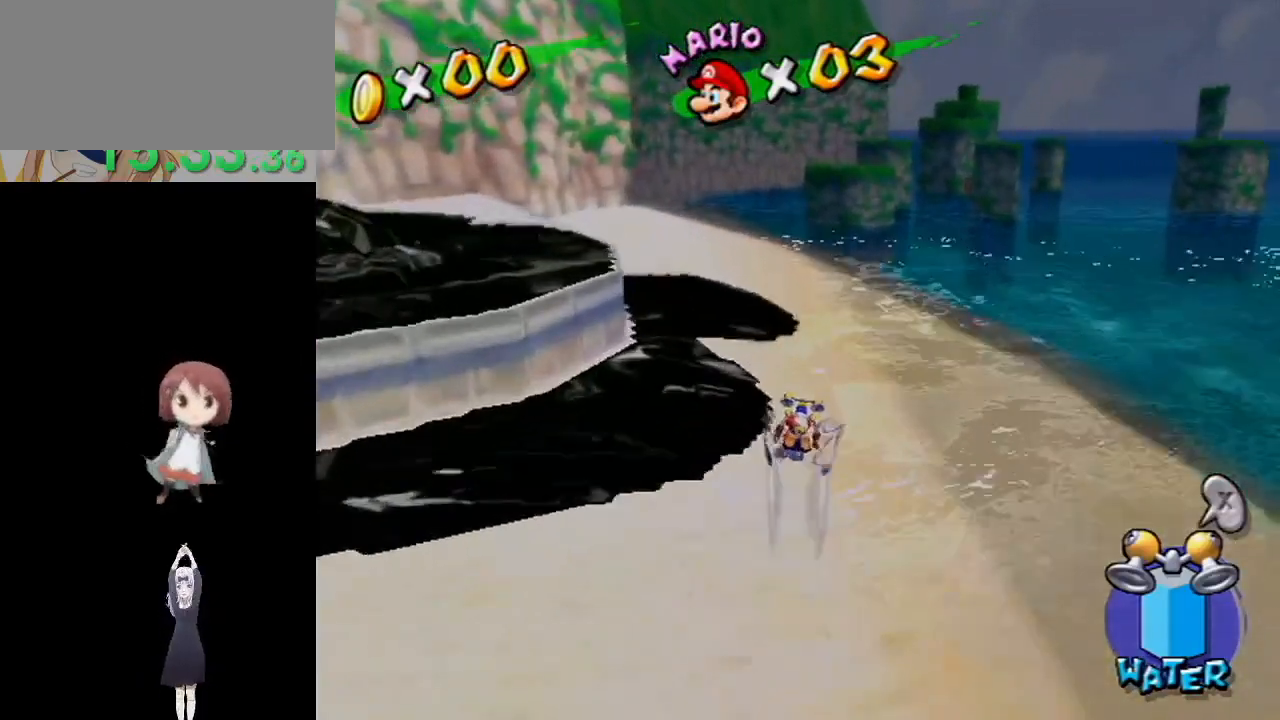
{"buttons": [], "left_stick": "up-left", "right_stick": "center", "events": [[233, "left_stick", "up-left"]]}
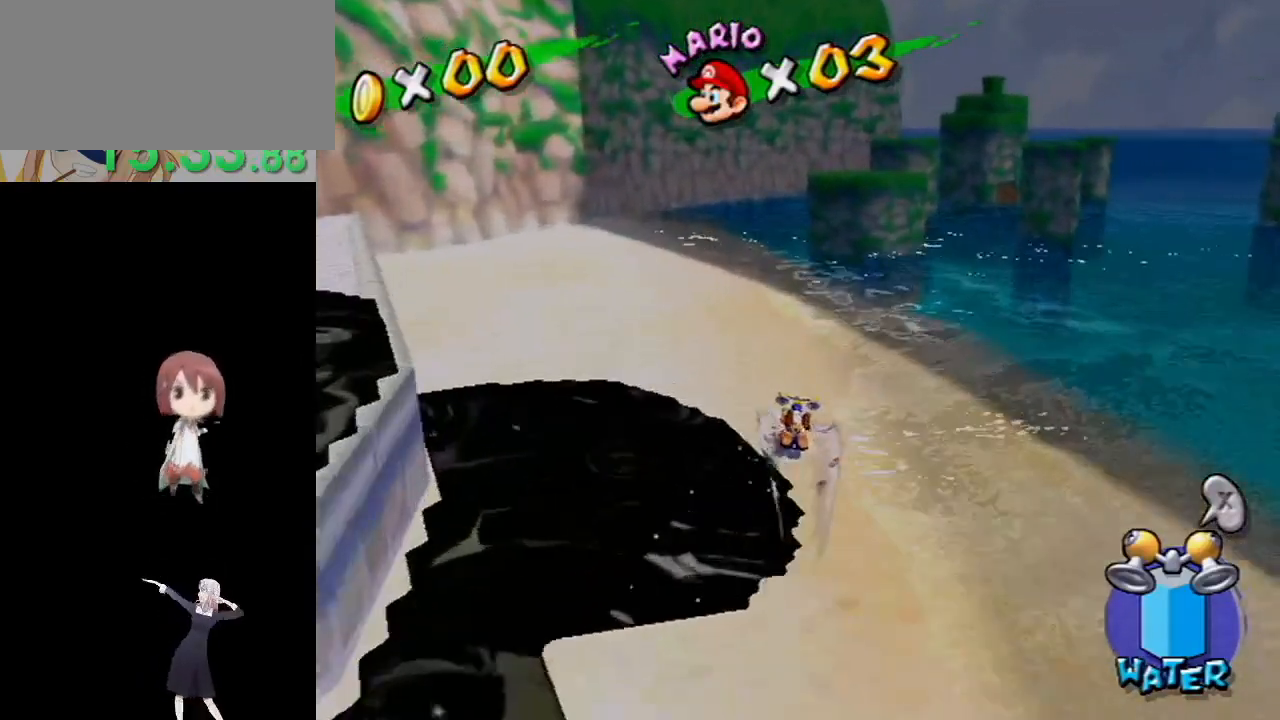
{"buttons": ["A"], "left_stick": "up-left", "right_stick": "center", "events": [[417, "A", "down"]]}
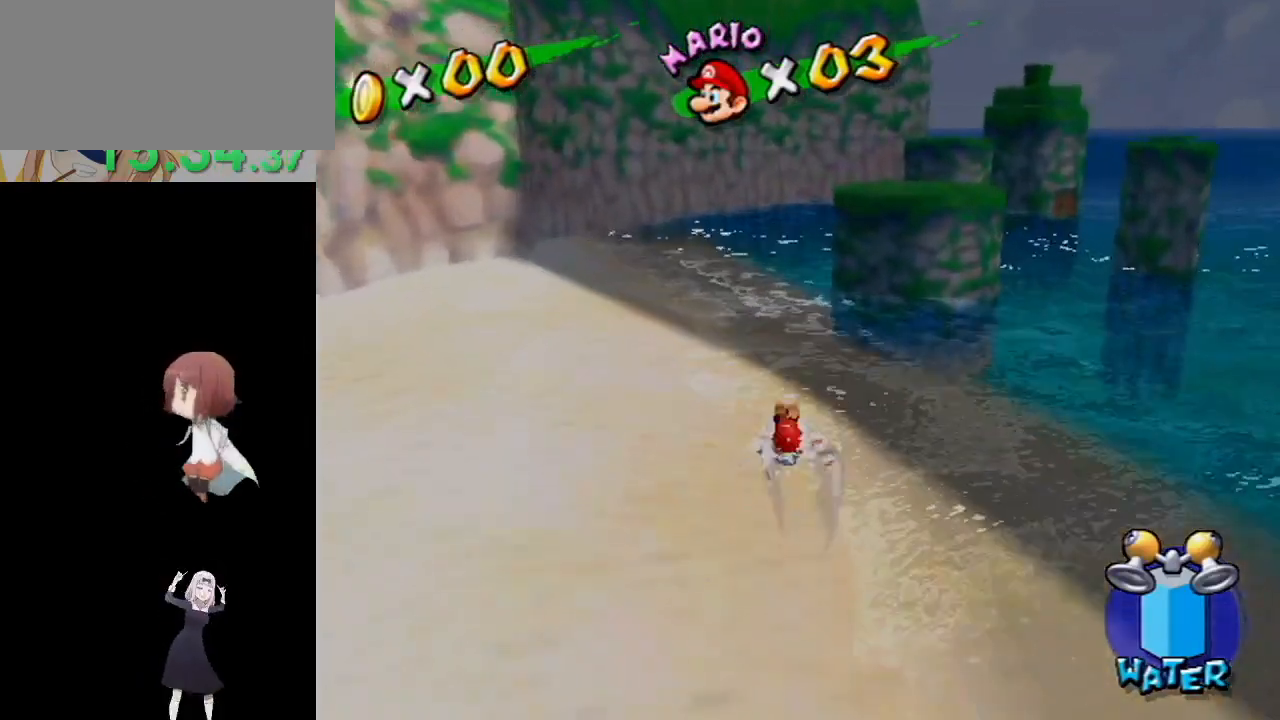
{"buttons": [], "left_stick": "up-right", "right_stick": "center", "events": [[33, "A", "up"], [117, "right_stick", "up-left"], [383, "left_stick", "down-left"], [433, "left_stick", "down-right"], [467, "right_stick", "center"], [483, "left_stick", "up-right"]]}
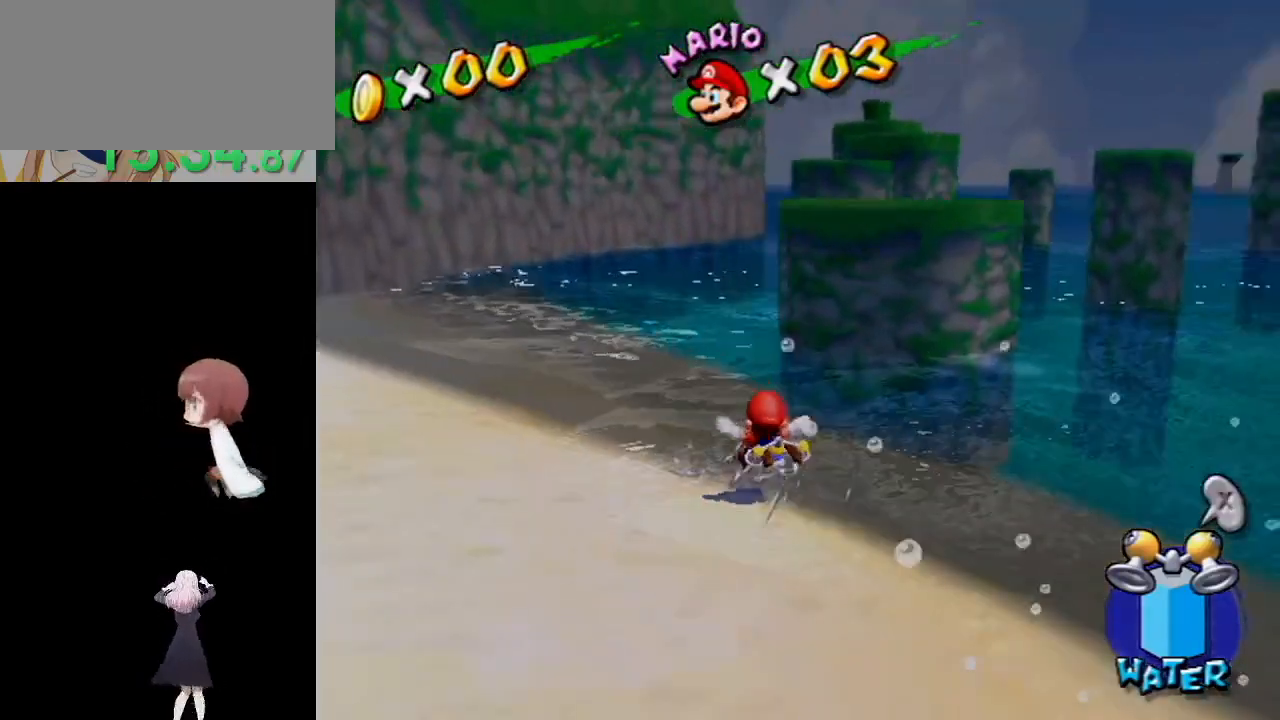
{"buttons": [], "left_stick": "up", "right_stick": "center", "events": [[67, "left_stick", "up"], [83, "A", "down"], [333, "A", "up"]]}
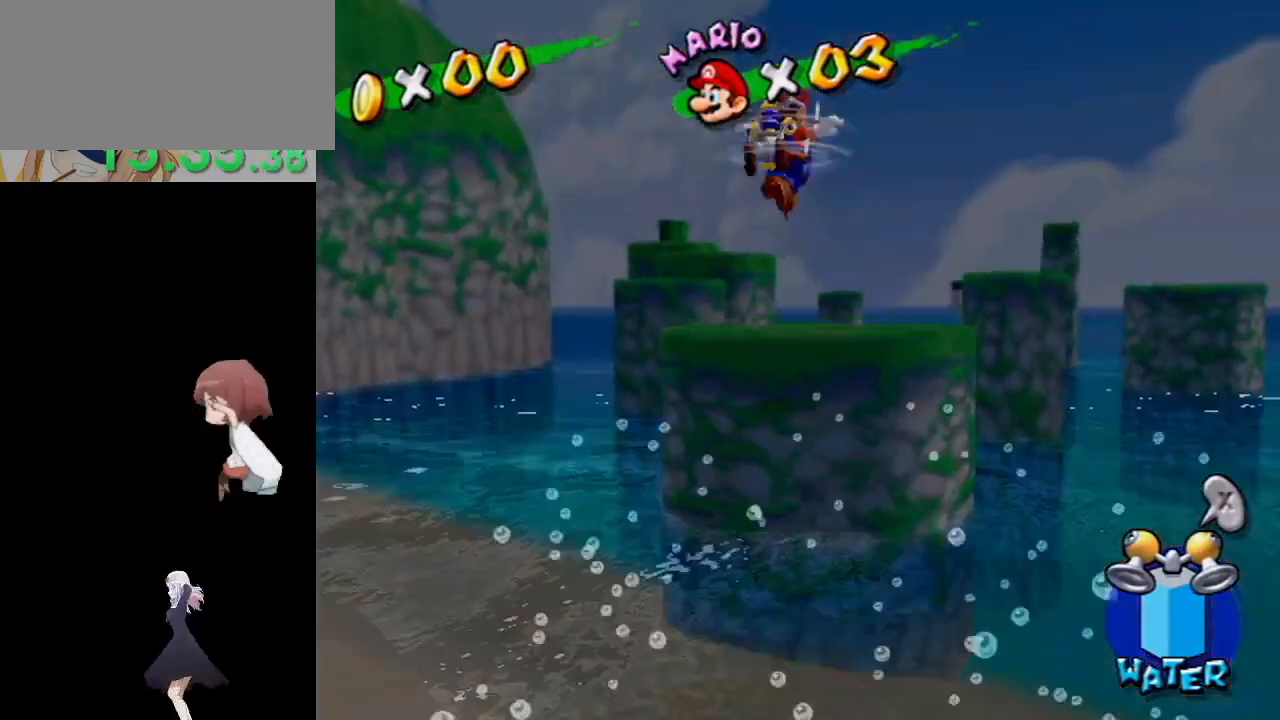
{"buttons": [], "left_stick": "up", "right_stick": "center", "events": [[17, "right_stick", "down-right"], [167, "right_stick", "center"]]}
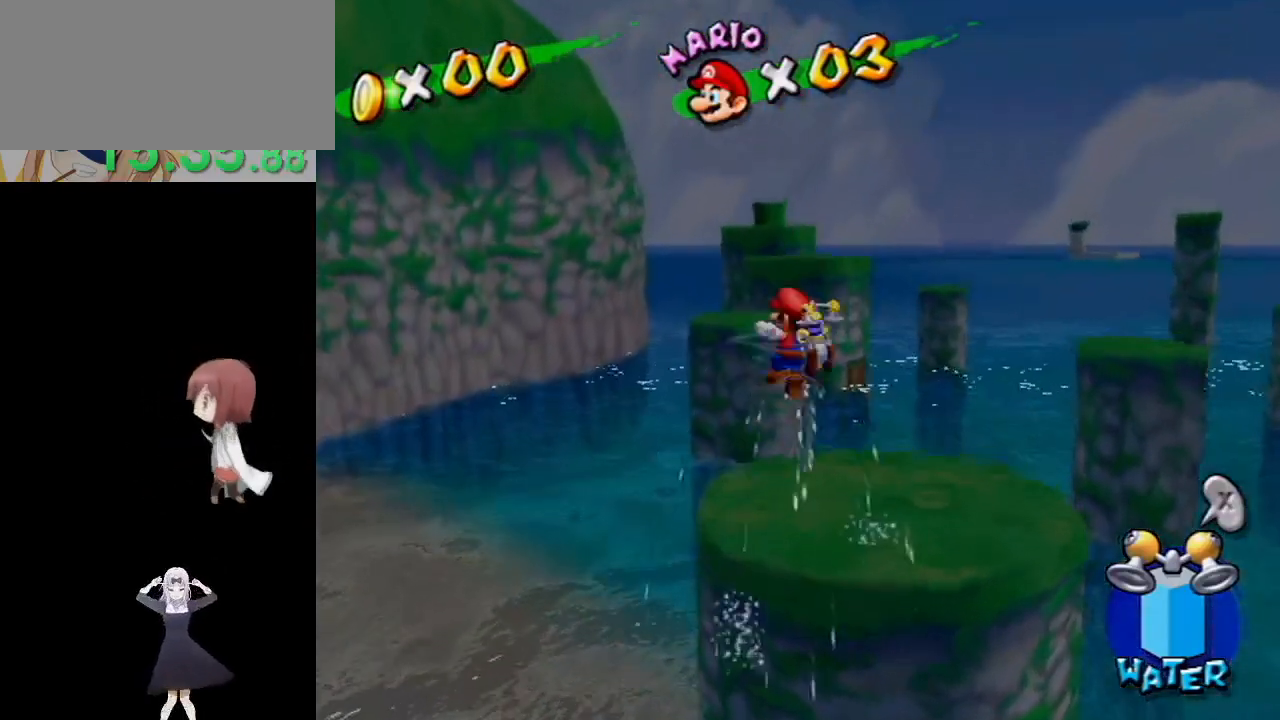
{"buttons": ["A"], "left_stick": "up", "right_stick": "center", "events": [[50, "left_stick", "up-left"], [167, "left_stick", "up"], [400, "A", "down"]]}
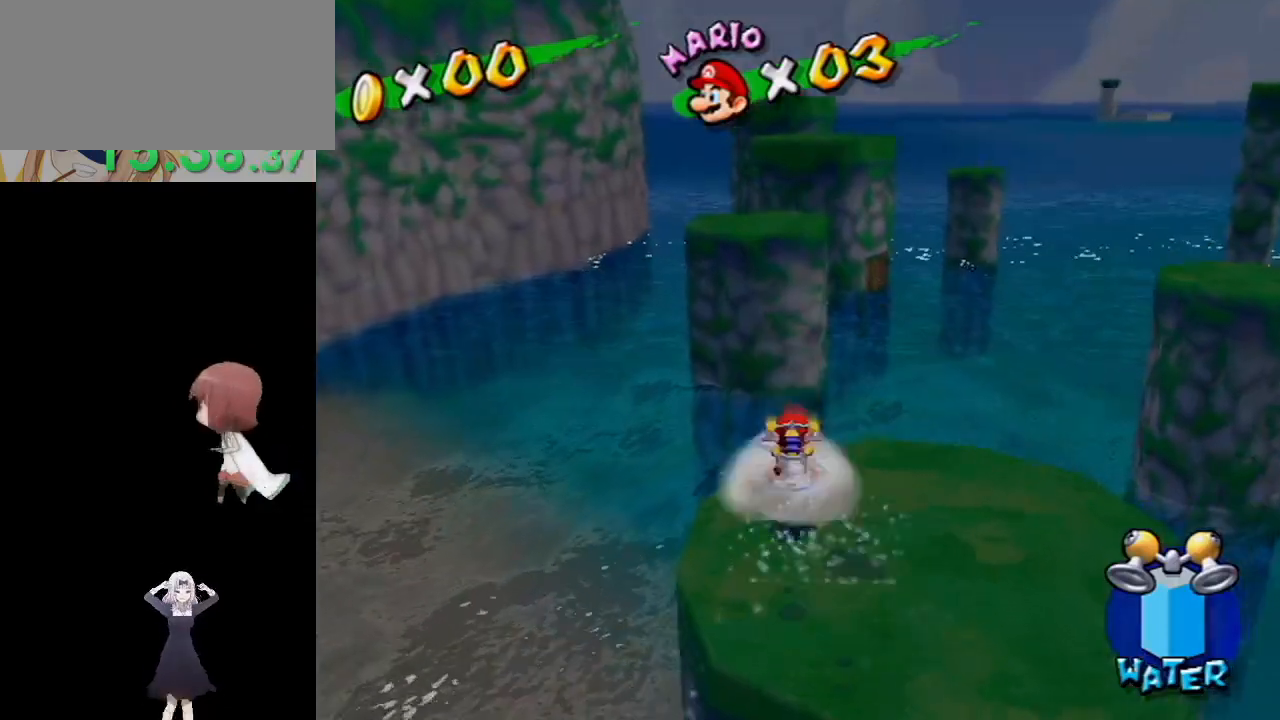
{"buttons": ["R1"], "left_stick": "up", "right_stick": "center", "events": [[217, "A", "up"], [300, "A", "down"], [367, "A", "up"], [367, "R1", "down"]]}
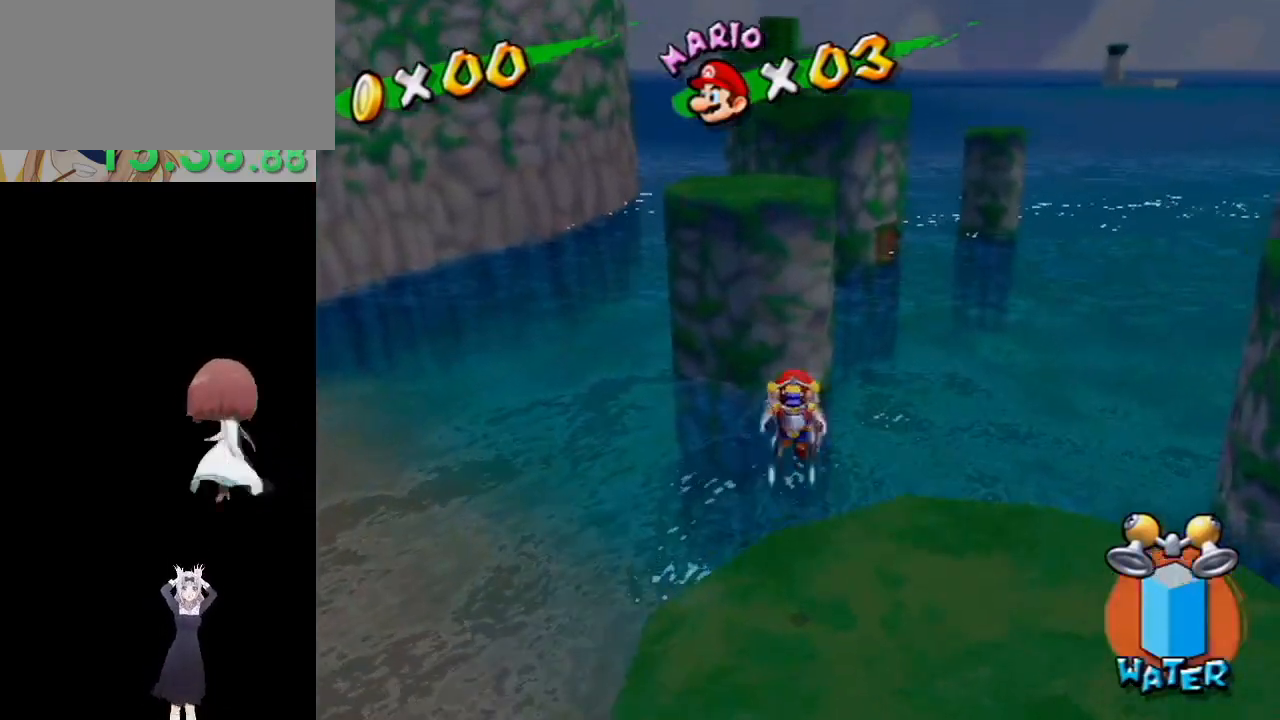
{"buttons": ["R1"], "left_stick": "up", "right_stick": "up-right", "events": [[67, "right_stick", "up-left"], [217, "right_stick", "center"], [467, "right_stick", "up-right"]]}
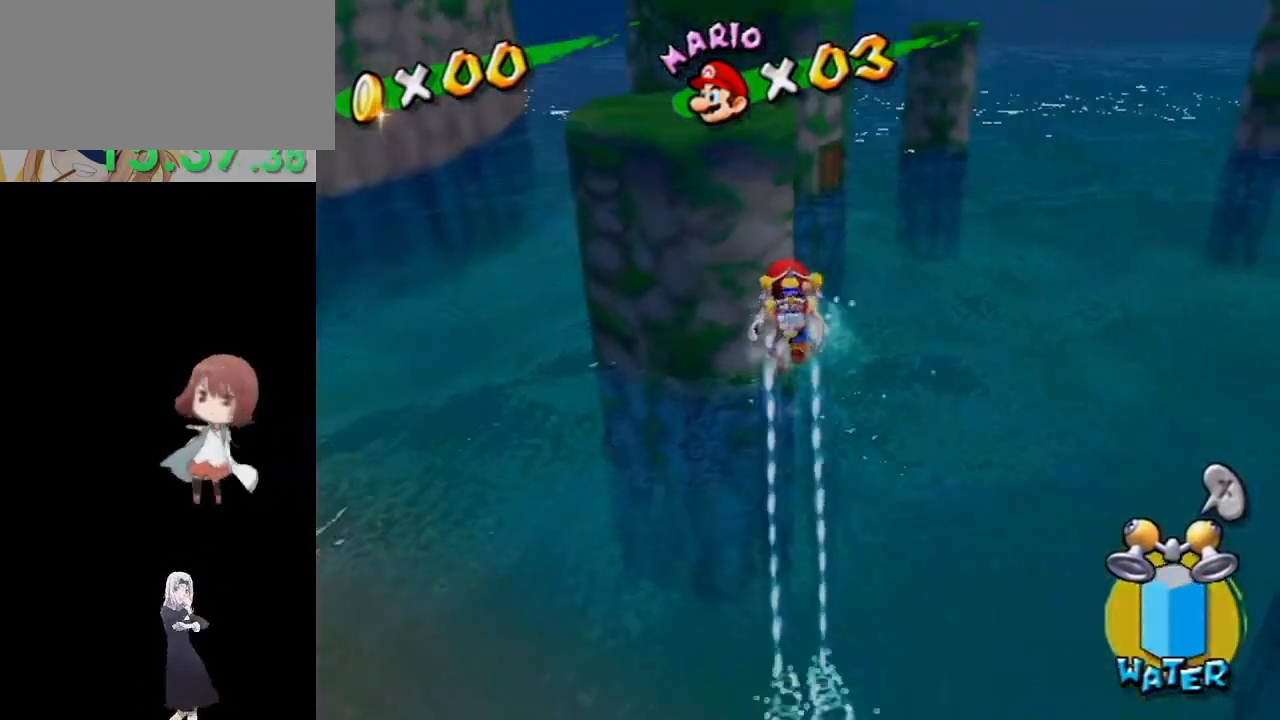
{"buttons": ["R1"], "left_stick": "up", "right_stick": "center", "events": [[133, "right_stick", "center"], [317, "right_stick", "up"], [467, "right_stick", "center"]]}
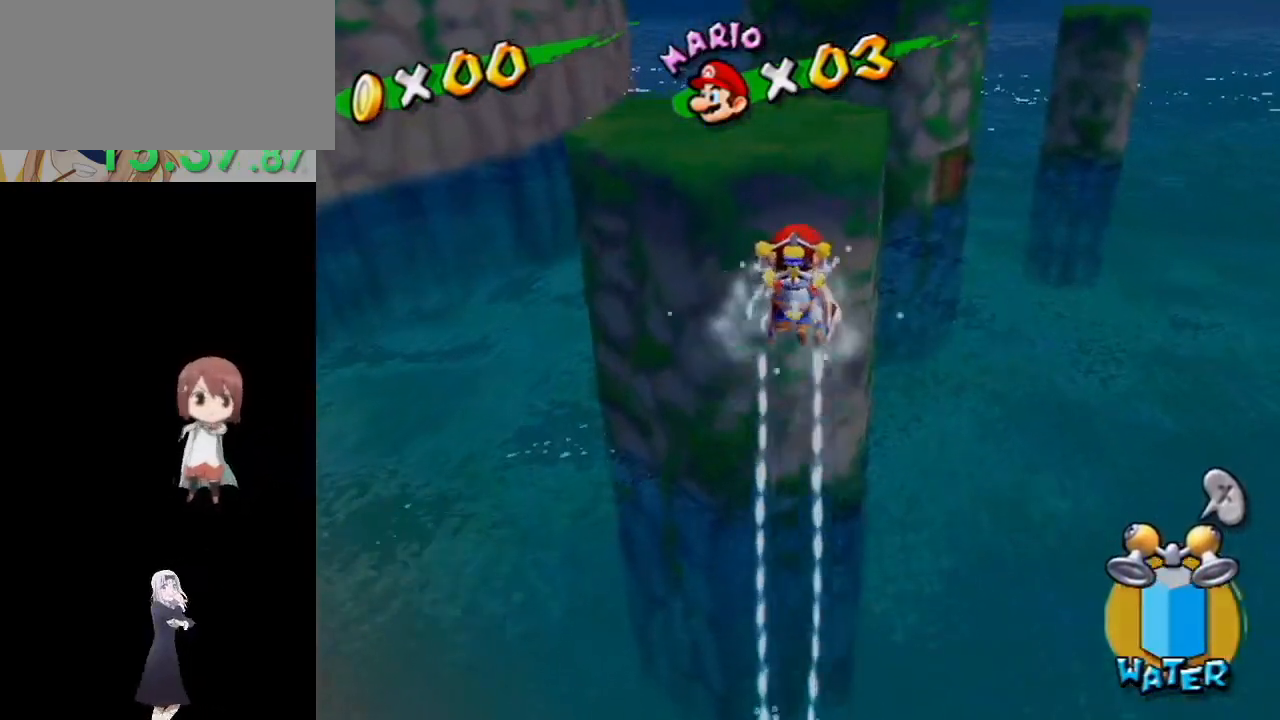
{"buttons": ["R1"], "left_stick": "up-left", "right_stick": "center", "events": [[100, "right_stick", "up-left"], [267, "right_stick", "center"], [350, "left_stick", "up-left"], [400, "right_stick", "up-left"], [500, "right_stick", "center"]]}
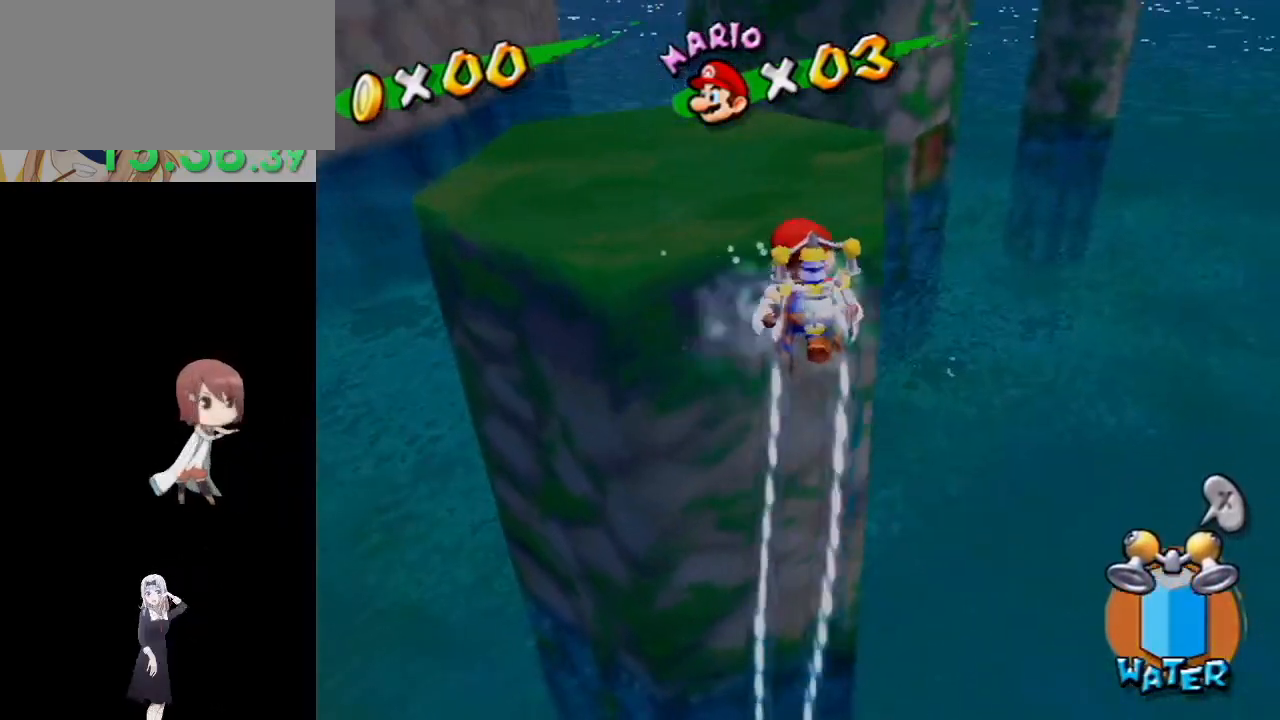
{"buttons": [], "left_stick": "up-left", "right_stick": "center", "events": [[67, "R1", "up"], [133, "left_stick", "center"], [167, "A", "down"], [267, "A", "up"], [383, "left_stick", "up-left"], [400, "right_stick", "left"], [483, "right_stick", "center"]]}
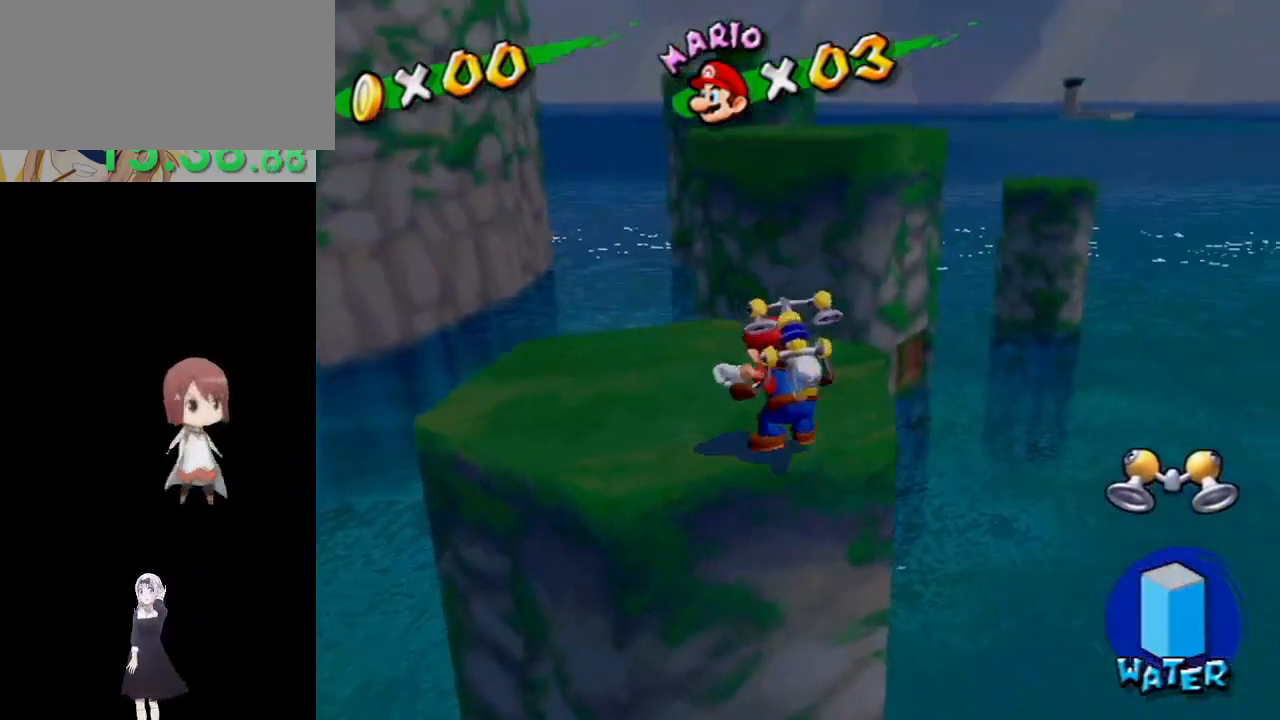
{"buttons": [], "left_stick": "up", "right_stick": "center", "events": [[50, "right_stick", "down-right"], [183, "right_stick", "center"], [200, "left_stick", "up"], [317, "R1", "down"], [400, "R1", "up"]]}
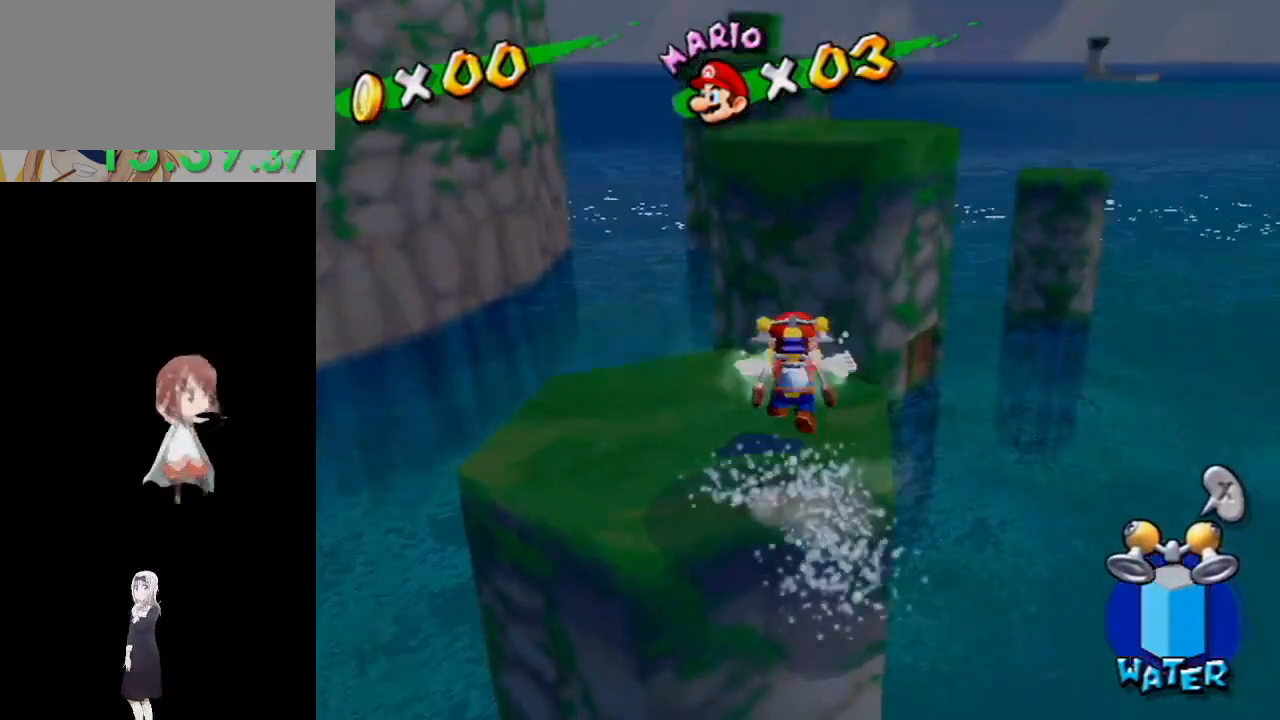
{"buttons": [], "left_stick": "up", "right_stick": "center", "events": [[33, "left_stick", "down-left"], [150, "left_stick", "up"], [167, "A", "down"], [167, "B", "down"], [433, "B", "up"], [450, "A", "up"]]}
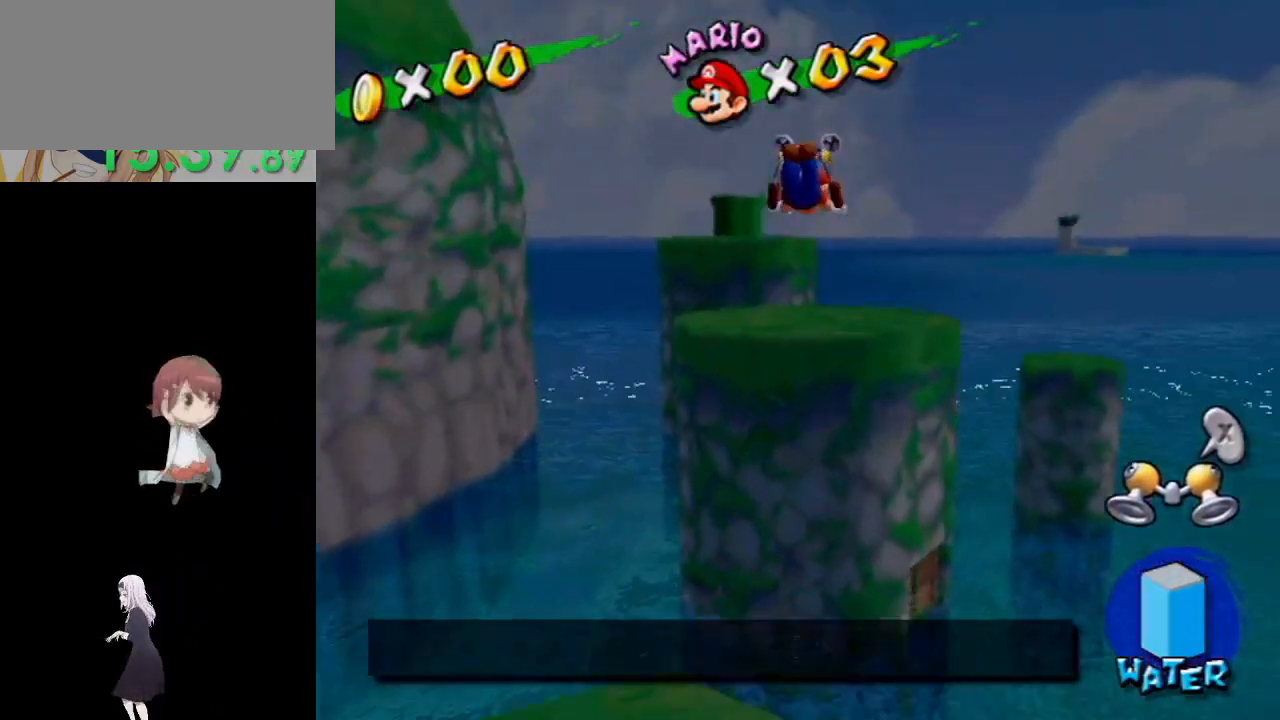
{"buttons": [], "left_stick": "down-left", "right_stick": "down-right", "events": [[67, "right_stick", "down"], [117, "right_stick", "down-right"], [267, "left_stick", "up-left"], [267, "right_stick", "center"], [417, "left_stick", "down-left"], [433, "right_stick", "down-right"]]}
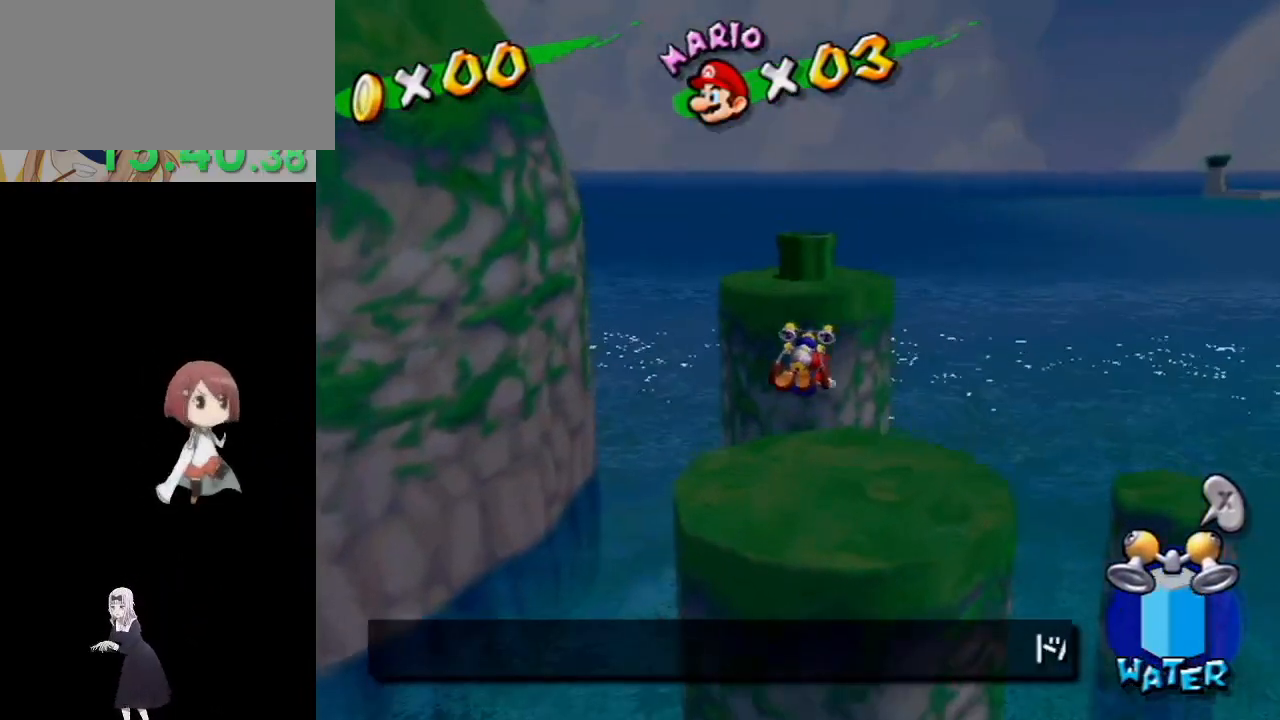
{"buttons": [], "left_stick": "down-left", "right_stick": "center", "events": [[83, "left_stick", "center"], [100, "right_stick", "center"], [167, "left_stick", "down-left"], [367, "A", "down"], [383, "A", "up"]]}
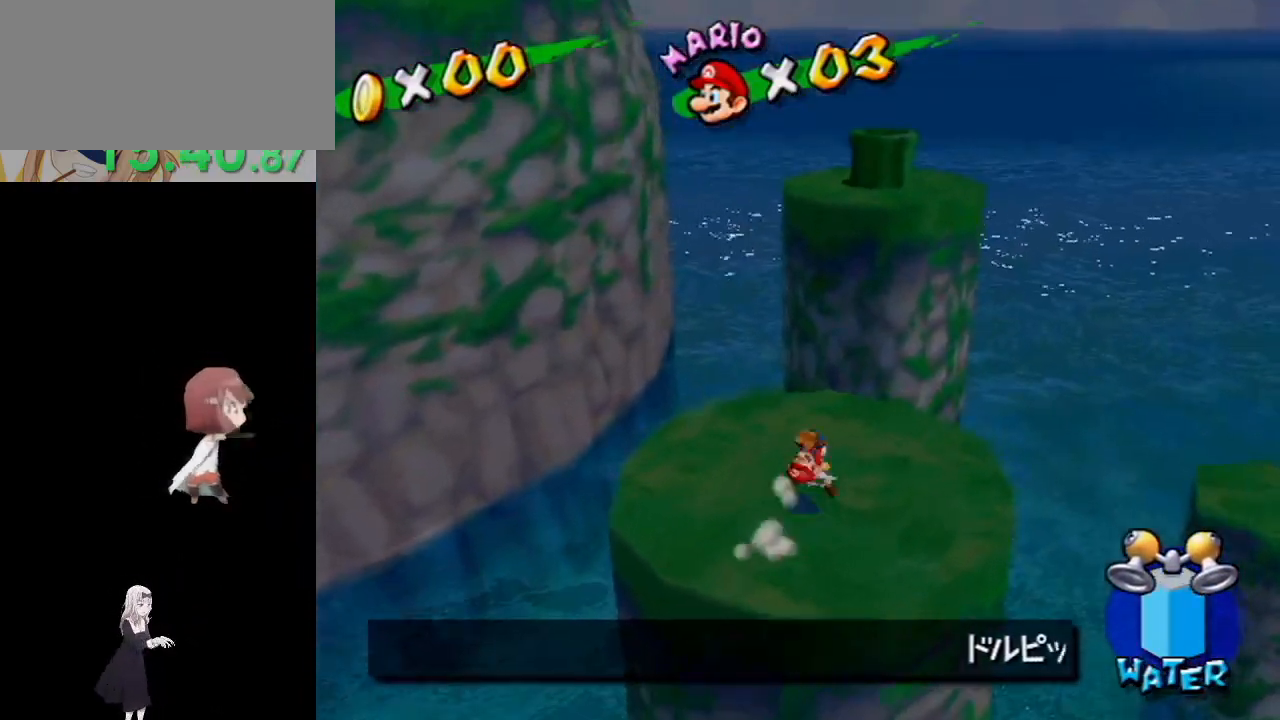
{"buttons": ["A"], "left_stick": "up", "right_stick": "center", "events": [[33, "left_stick", "up-left"], [67, "right_stick", "down-right"], [150, "left_stick", "down-left"], [167, "right_stick", "center"], [233, "left_stick", "right"], [300, "left_stick", "up"], [333, "A", "down"]]}
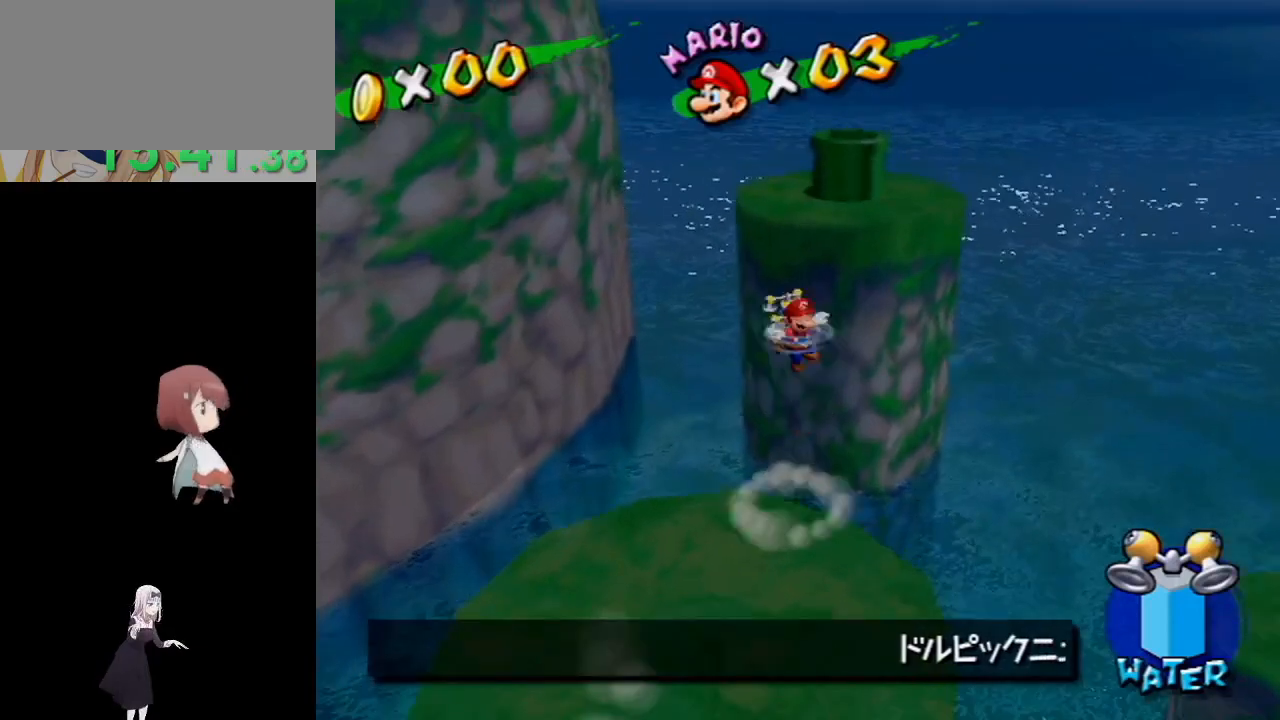
{"buttons": [], "left_stick": "up", "right_stick": "center", "events": [[167, "A", "up"], [267, "right_stick", "up-left"], [417, "right_stick", "center"]]}
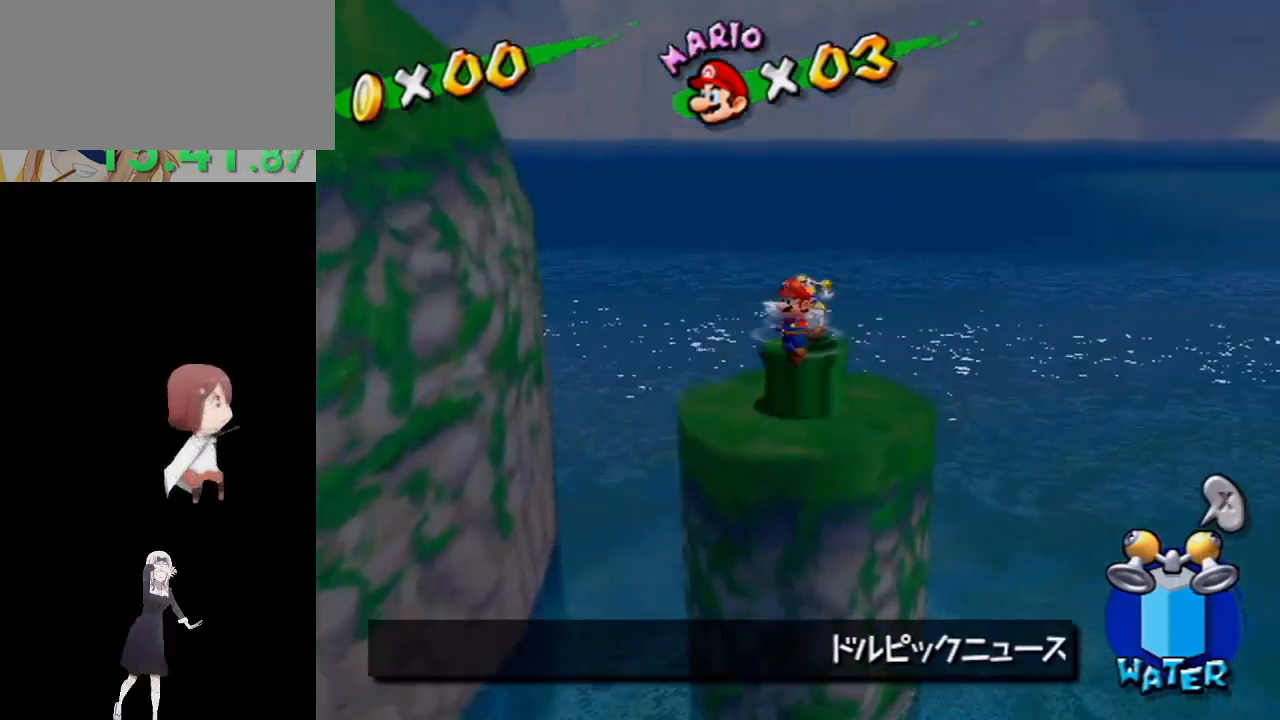
{"buttons": ["R1"], "left_stick": "up", "right_stick": "center", "events": [[67, "R1", "down"], [117, "left_stick", "up-left"], [133, "right_stick", "up"], [217, "left_stick", "up"], [267, "right_stick", "center"]]}
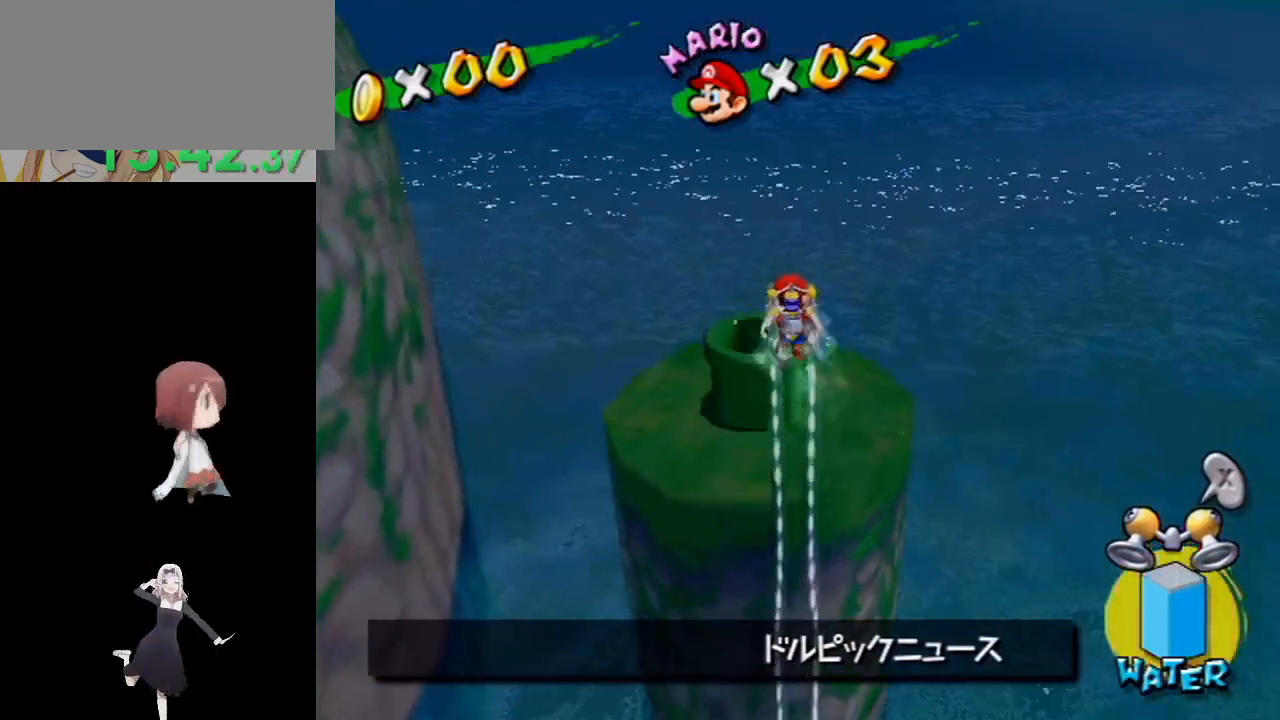
{"buttons": [], "left_stick": "up-left", "right_stick": "left", "events": [[83, "R1", "up"], [133, "B", "down"], [250, "B", "up"], [267, "left_stick", "up-left"], [333, "right_stick", "left"]]}
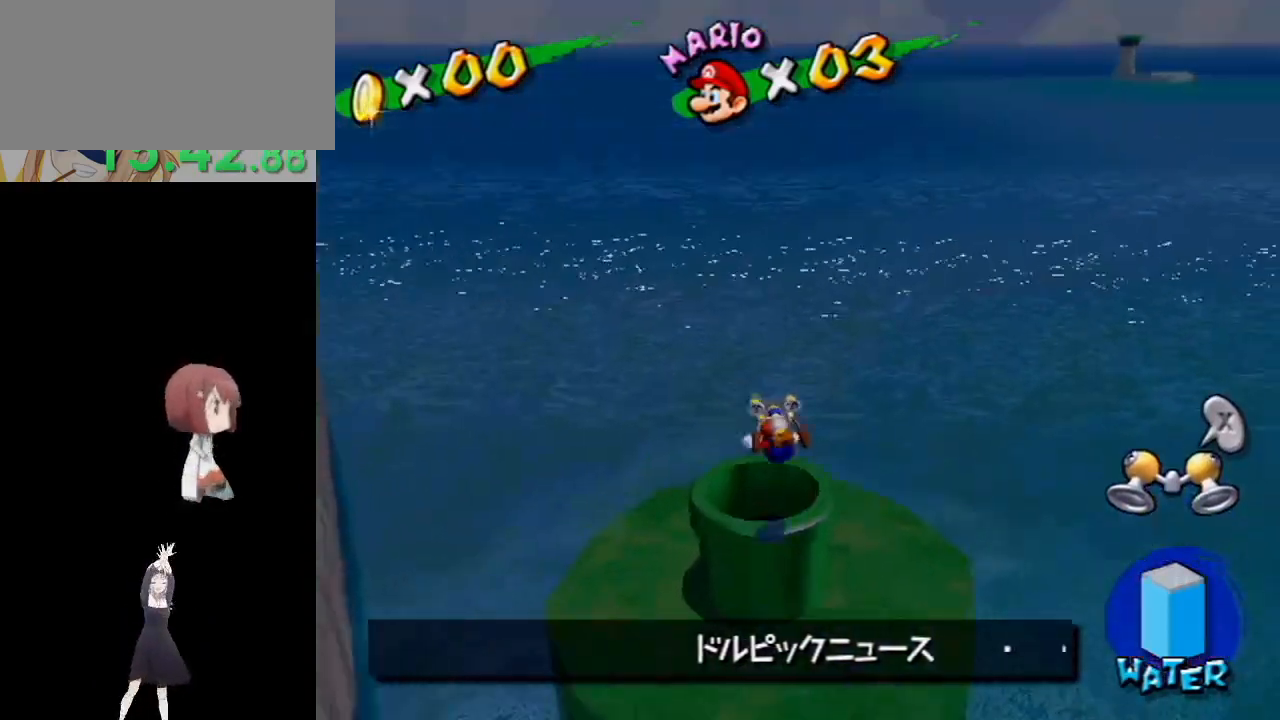
{"buttons": ["A"], "left_stick": "center", "right_stick": "center", "events": [[33, "left_stick", "center"], [33, "right_stick", "center"], [217, "A", "down"], [217, "B", "down"], [300, "A", "up"], [300, "B", "up"], [367, "A", "down"], [367, "B", "down"], [417, "B", "up"]]}
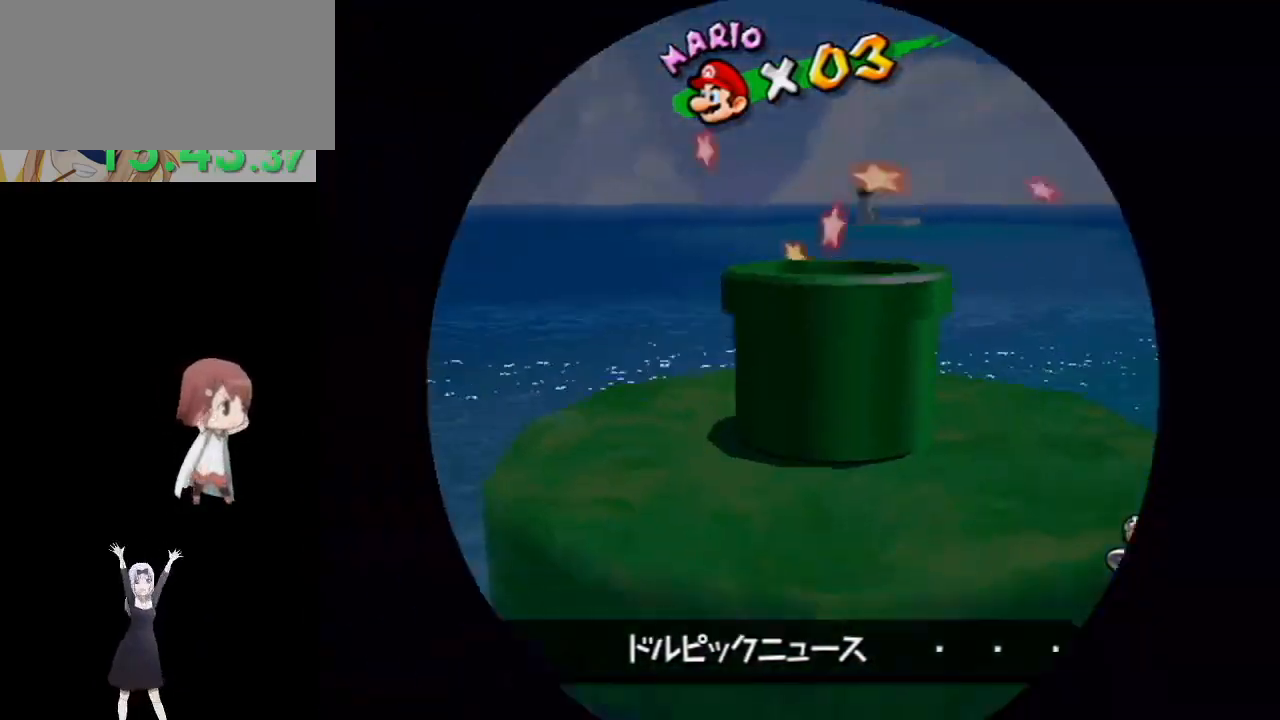
{"buttons": ["A", "B"], "left_stick": "center", "right_stick": "center", "events": [[33, "A", "up"], [67, "A", "down"], [133, "A", "up"], [217, "A", "down"], [217, "B", "down"], [250, "B", "up"], [267, "A", "up"], [317, "A", "down"], [317, "B", "down"], [383, "B", "up"], [417, "A", "up"], [467, "A", "down"], [467, "B", "down"]]}
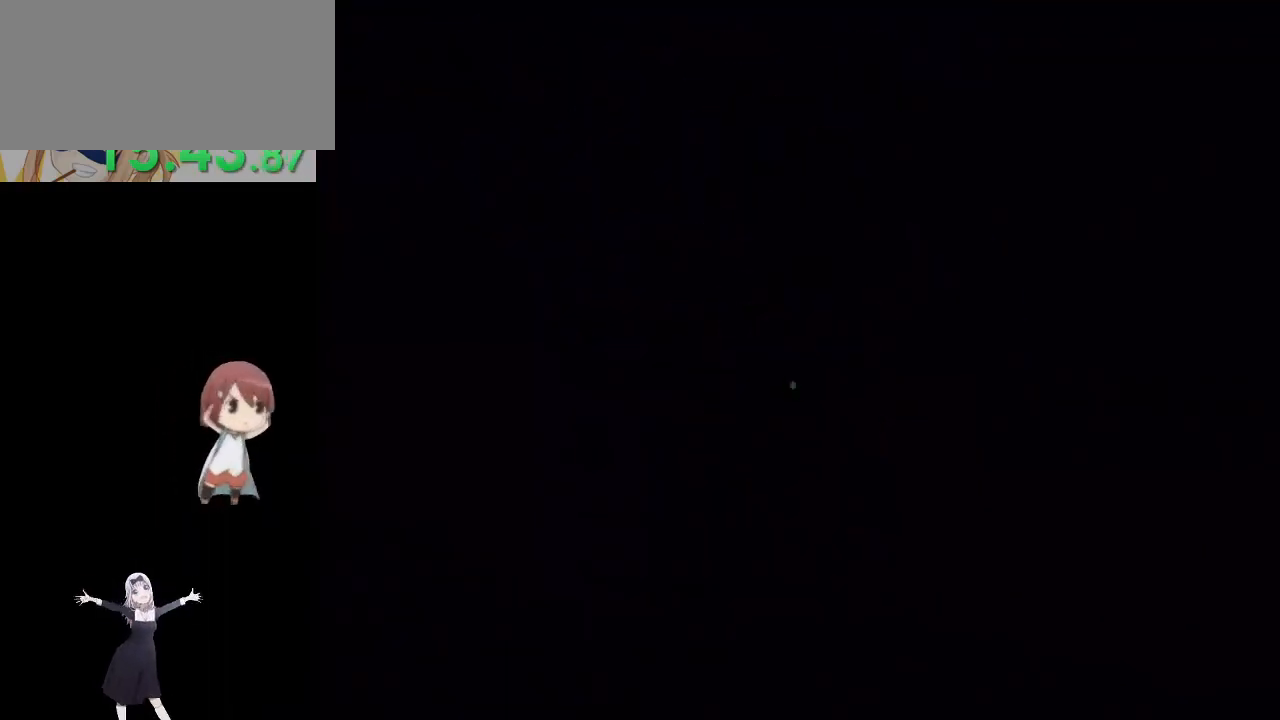
{"buttons": ["A", "B"], "left_stick": "center", "right_stick": "center", "events": [[17, "A", "up"], [17, "B", "up"], [83, "A", "down"], [83, "B", "down"], [150, "A", "up"], [150, "B", "up"], [217, "A", "down"], [217, "B", "down"], [267, "B", "up"], [283, "A", "up"], [333, "A", "down"], [333, "B", "down"], [400, "B", "up"], [417, "A", "up"], [483, "A", "down"], [483, "B", "down"]]}
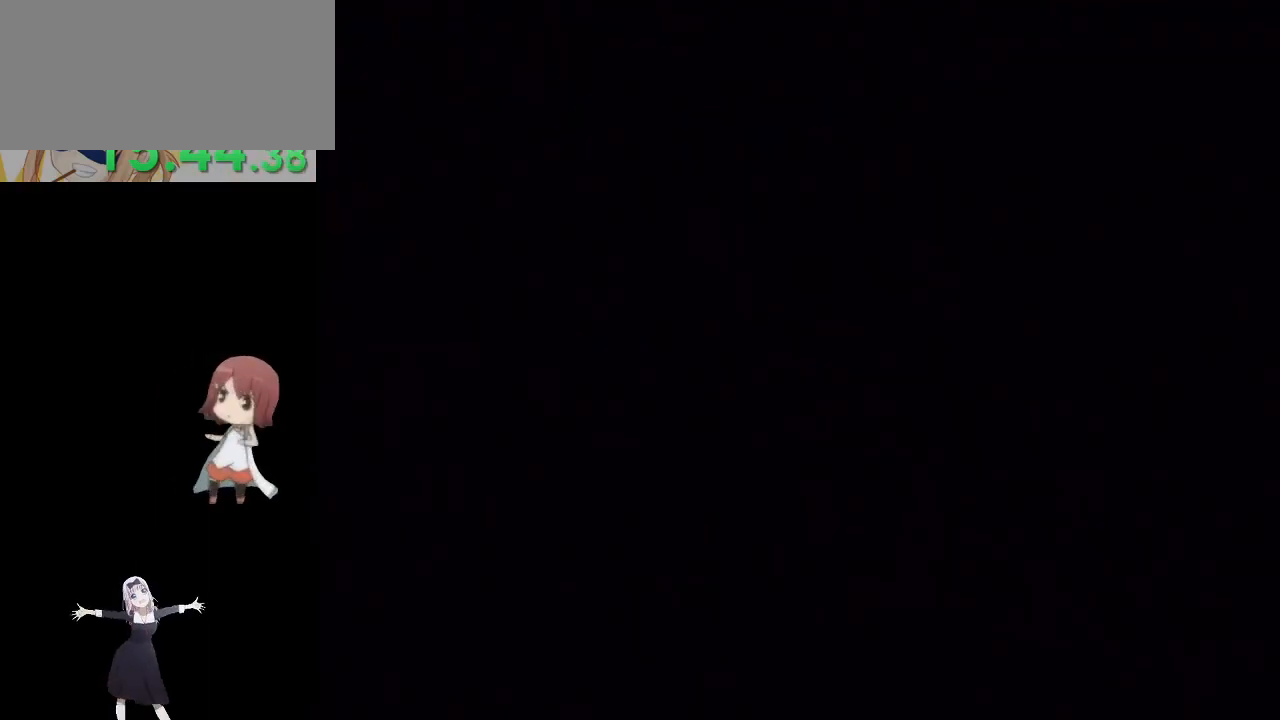
{"buttons": ["A", "B"], "left_stick": "center", "right_stick": "center", "events": [[33, "A", "up"], [33, "B", "up"], [100, "A", "down"], [117, "B", "down"], [167, "B", "up"], [183, "A", "up"], [233, "A", "down"], [250, "B", "down"], [283, "B", "up"], [300, "A", "up"], [350, "A", "down"], [367, "B", "down"], [433, "A", "up"], [433, "B", "up"], [500, "A", "down"], [500, "B", "down"]]}